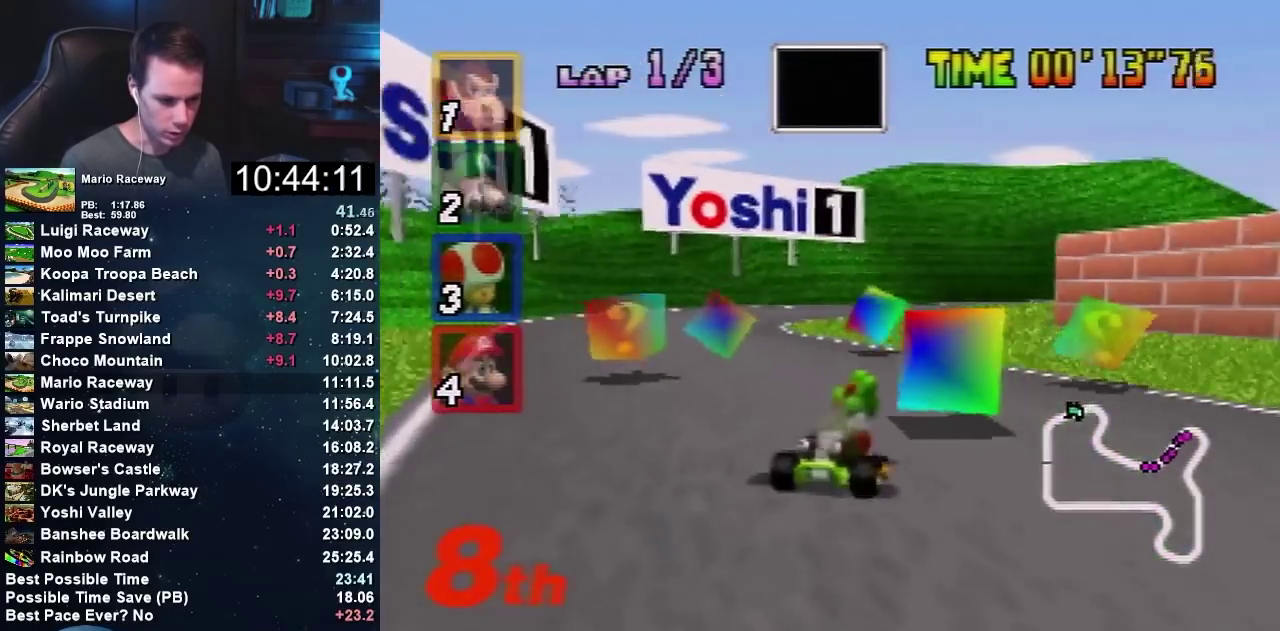
Gameplay with a controller (Nintendo layout); each line is a JSON object with the inputs held at the frame after it. "events" lists button and stick changes between this image and that frame as [ms after this image, input, new state], when the widget could be followed in between. Not read: B L3 R1 R3 START.
{"buttons": [], "left_stick": "center", "events": [[200, "left_stick", "down"], [266, "left_stick", "center"]]}
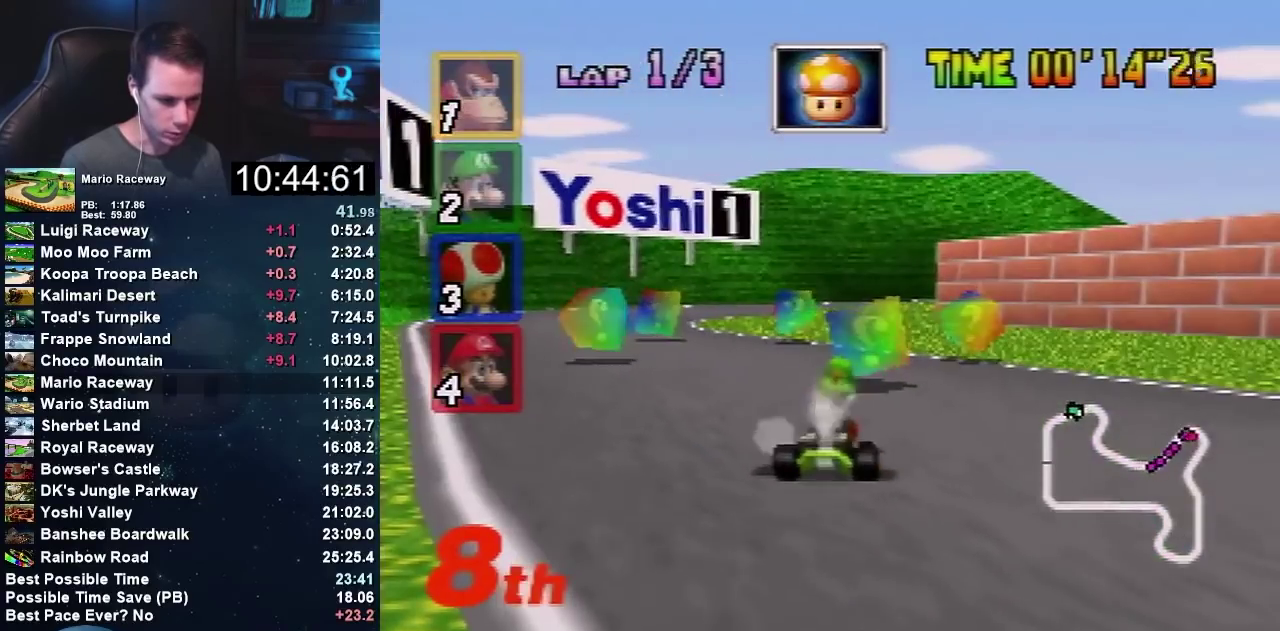
{"buttons": [], "left_stick": "center", "events": [[200, "A", "down"], [300, "A", "up"], [400, "A", "down"], [467, "A", "up"]]}
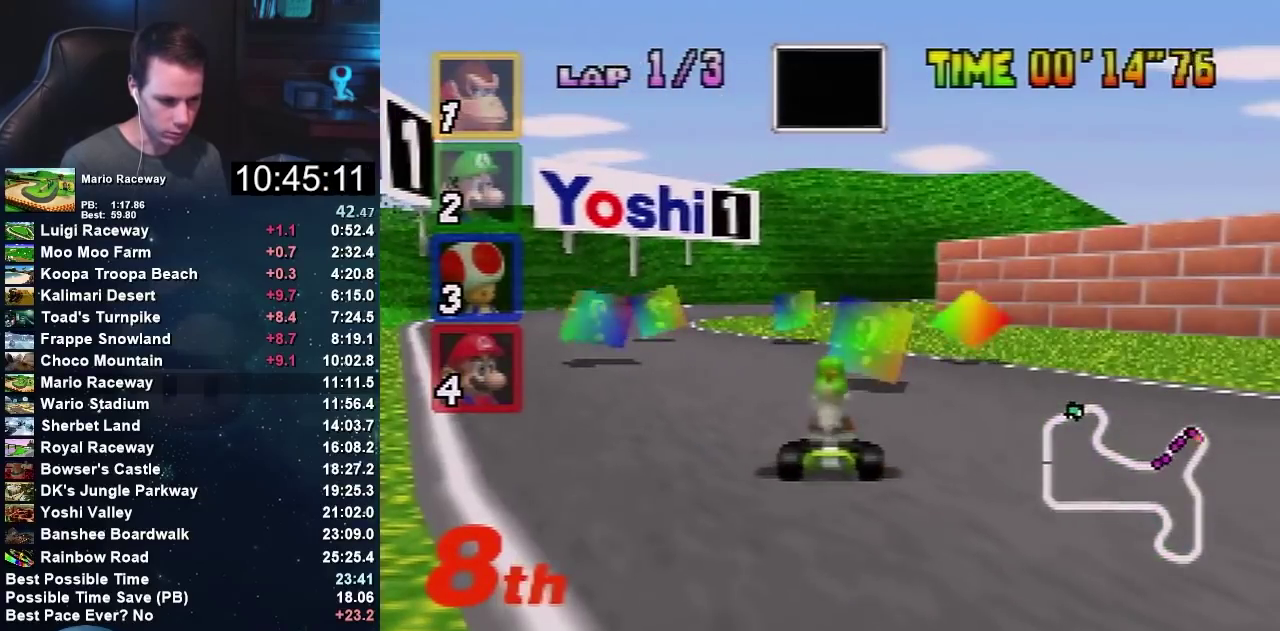
{"buttons": ["A"], "left_stick": "center", "events": [[200, "left_stick", "left"], [300, "A", "down"], [333, "left_stick", "center"], [400, "A", "up"], [500, "A", "down"]]}
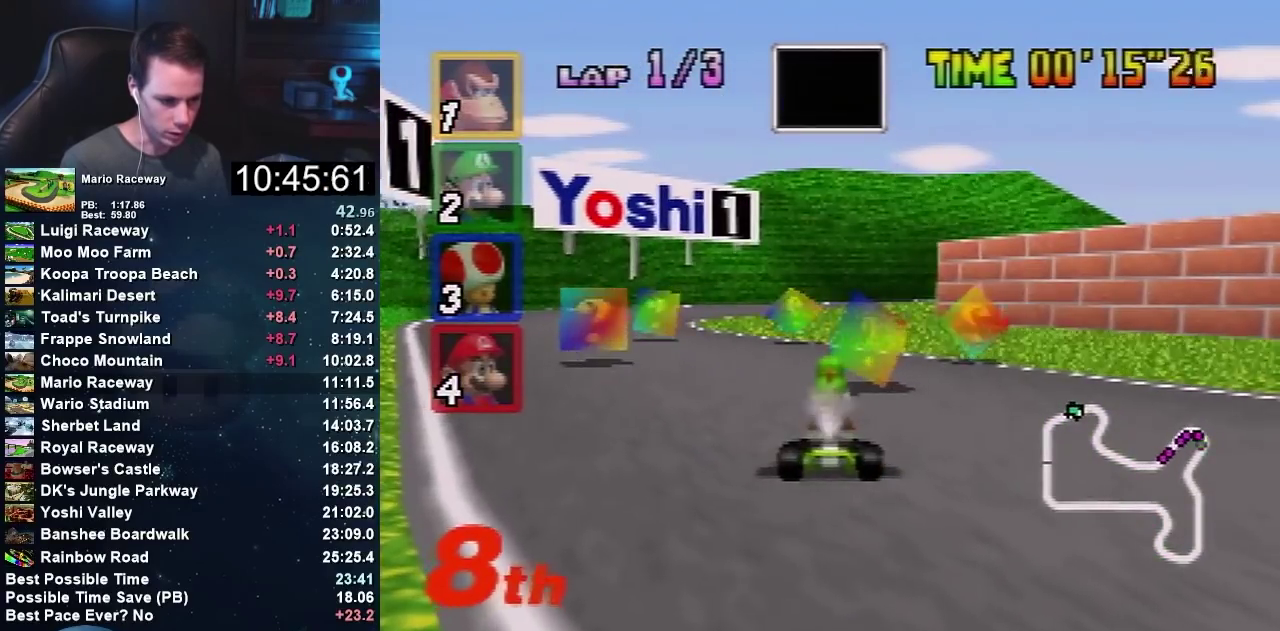
{"buttons": [], "left_stick": "down", "events": [[67, "A", "up"], [434, "left_stick", "down"]]}
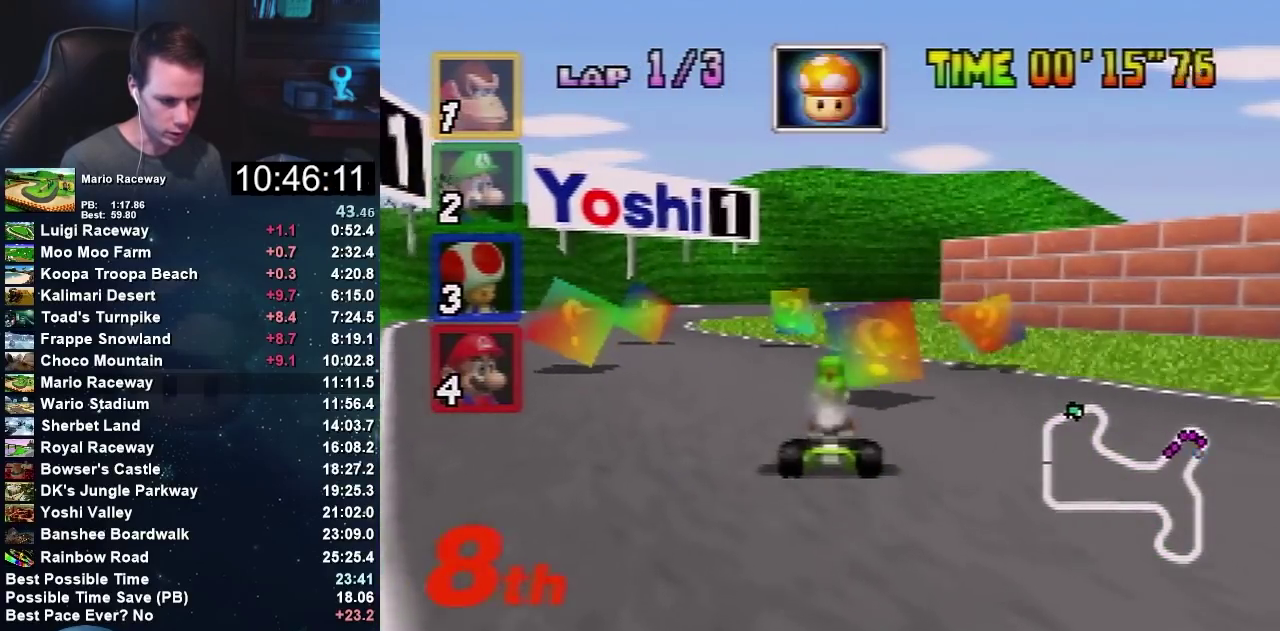
{"buttons": [], "left_stick": "down", "events": [[233, "left_stick", "down-left"], [400, "left_stick", "down"]]}
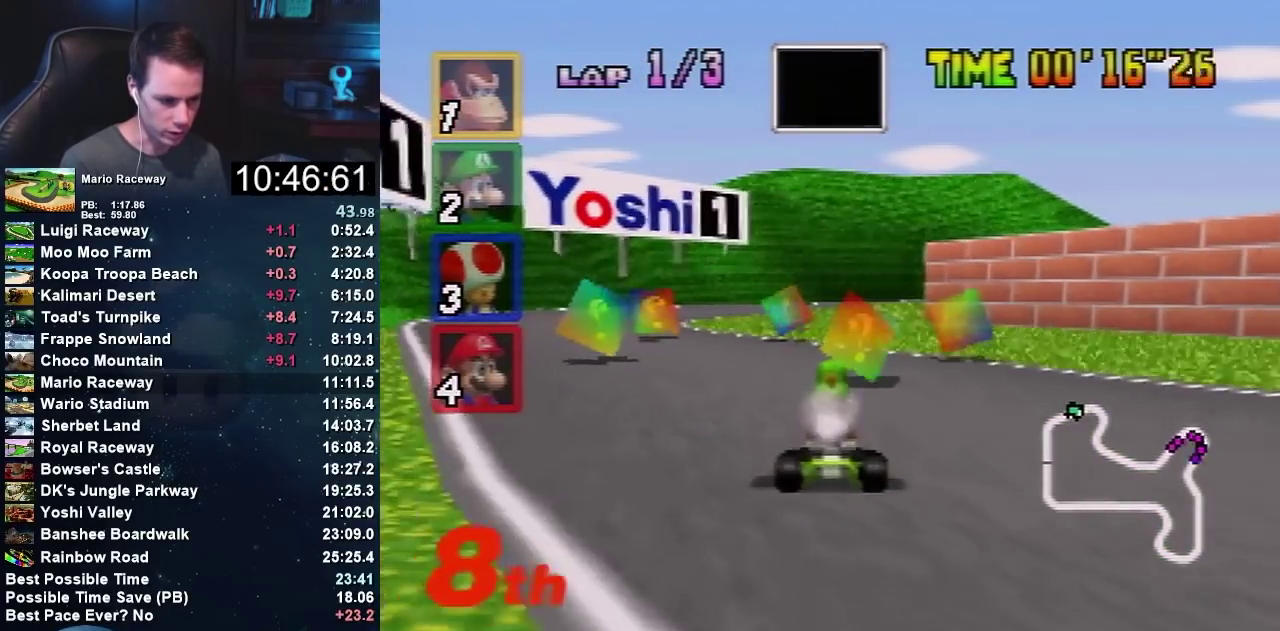
{"buttons": ["A"], "left_stick": "center", "events": [[67, "left_stick", "center"], [467, "A", "down"]]}
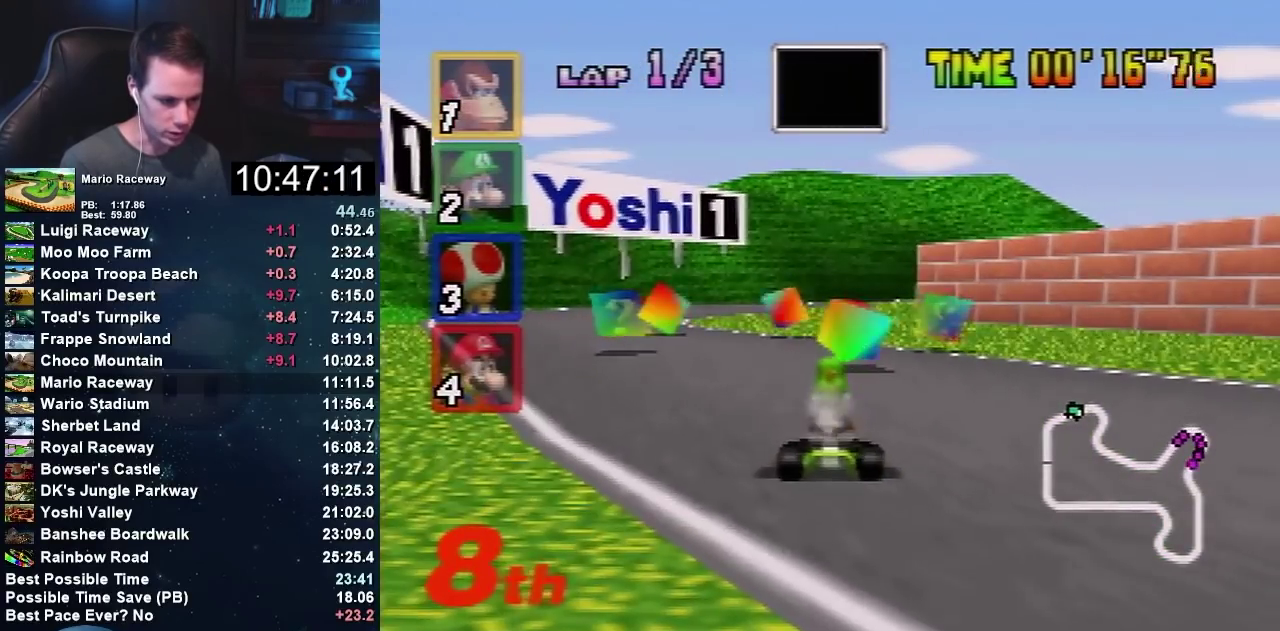
{"buttons": [], "left_stick": "left", "events": [[66, "A", "up"], [133, "A", "down"], [166, "left_stick", "right"], [300, "A", "up"], [333, "left_stick", "center"], [433, "left_stick", "left"]]}
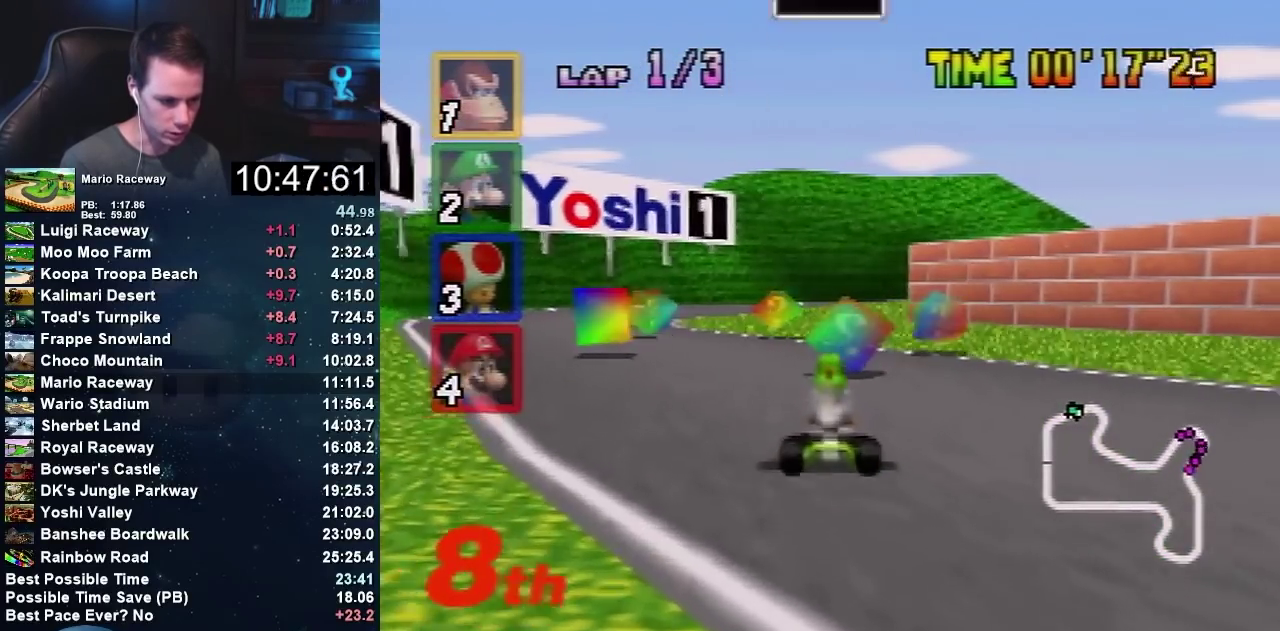
{"buttons": [], "left_stick": "down", "events": [[67, "A", "down"], [67, "left_stick", "center"], [167, "A", "up"], [234, "left_stick", "left"], [334, "left_stick", "down-left"], [434, "left_stick", "down"]]}
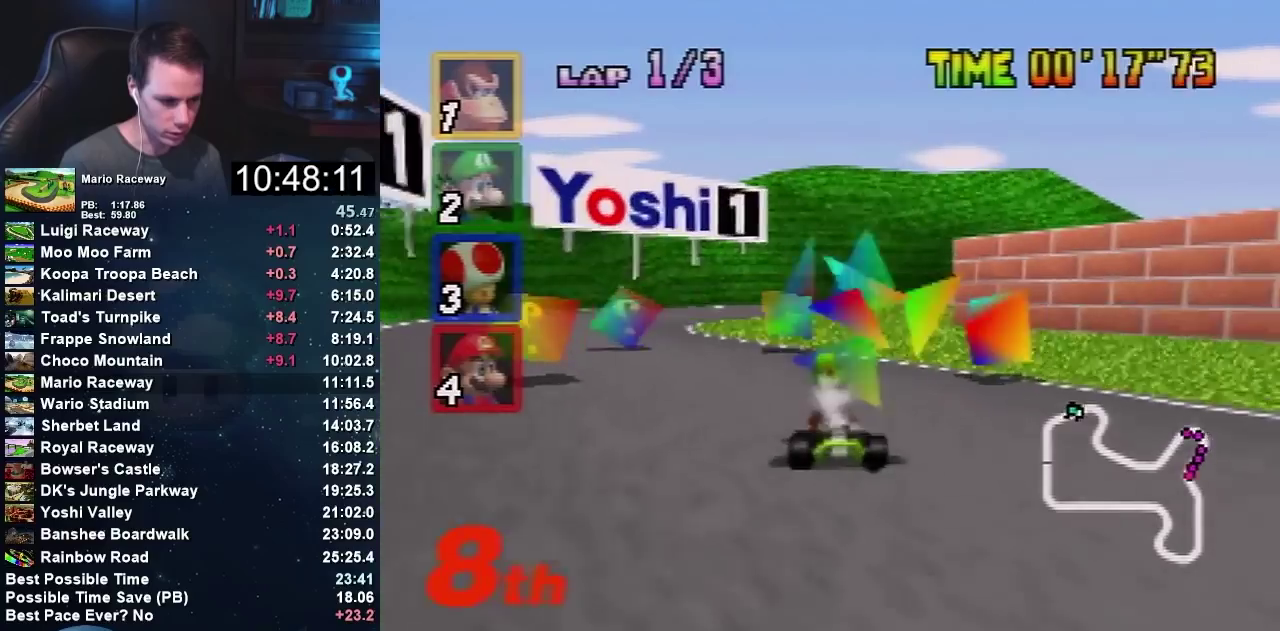
{"buttons": [], "left_stick": "down", "events": []}
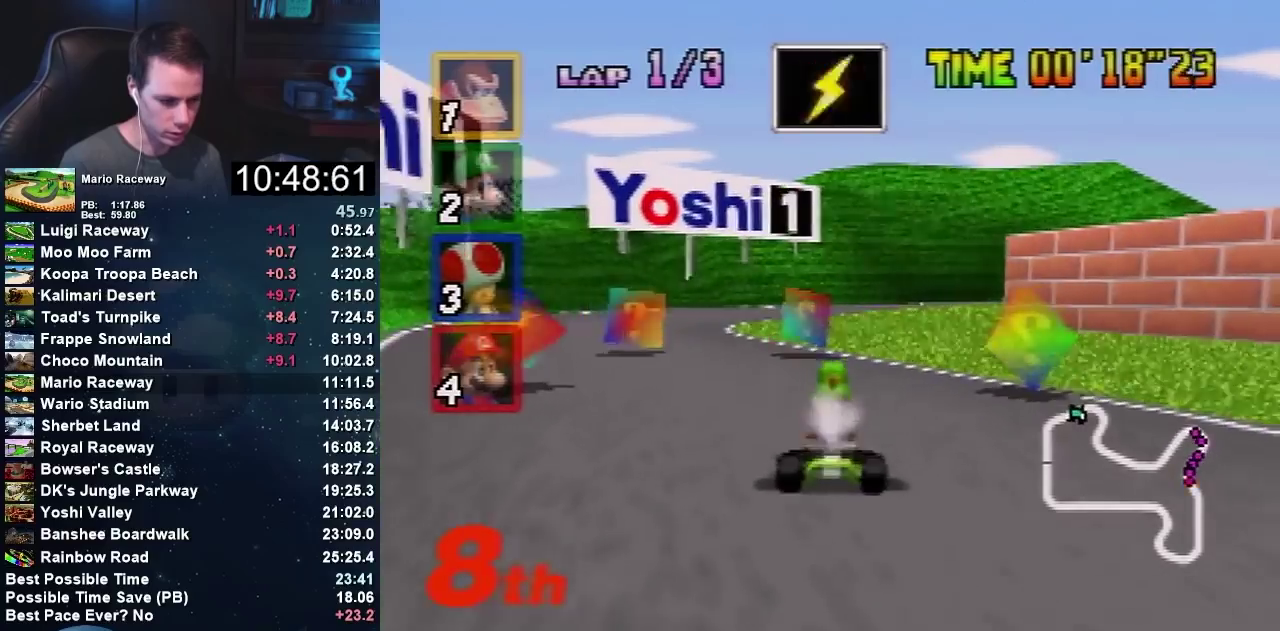
{"buttons": [], "left_stick": "center", "events": [[300, "left_stick", "center"]]}
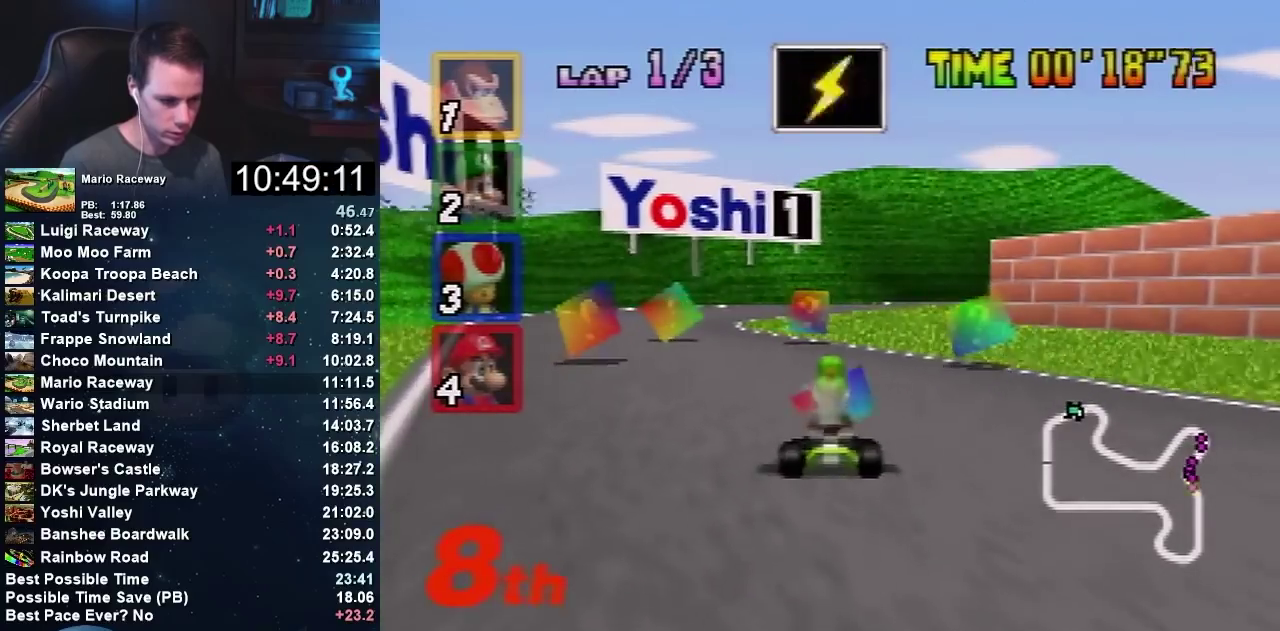
{"buttons": ["A"], "left_stick": "left", "events": [[66, "A", "down"], [266, "A", "up"], [333, "A", "down"], [400, "A", "up"], [400, "left_stick", "left"], [467, "A", "down"]]}
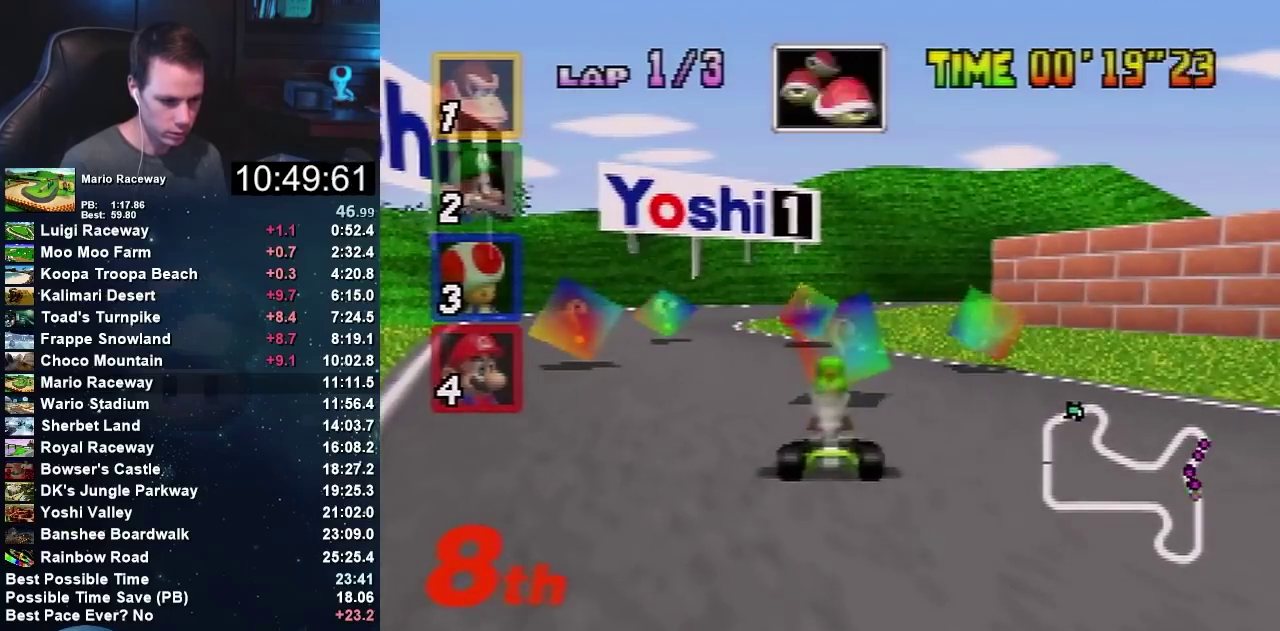
{"buttons": ["A"], "left_stick": "right", "events": [[100, "left_stick", "center"], [501, "left_stick", "right"]]}
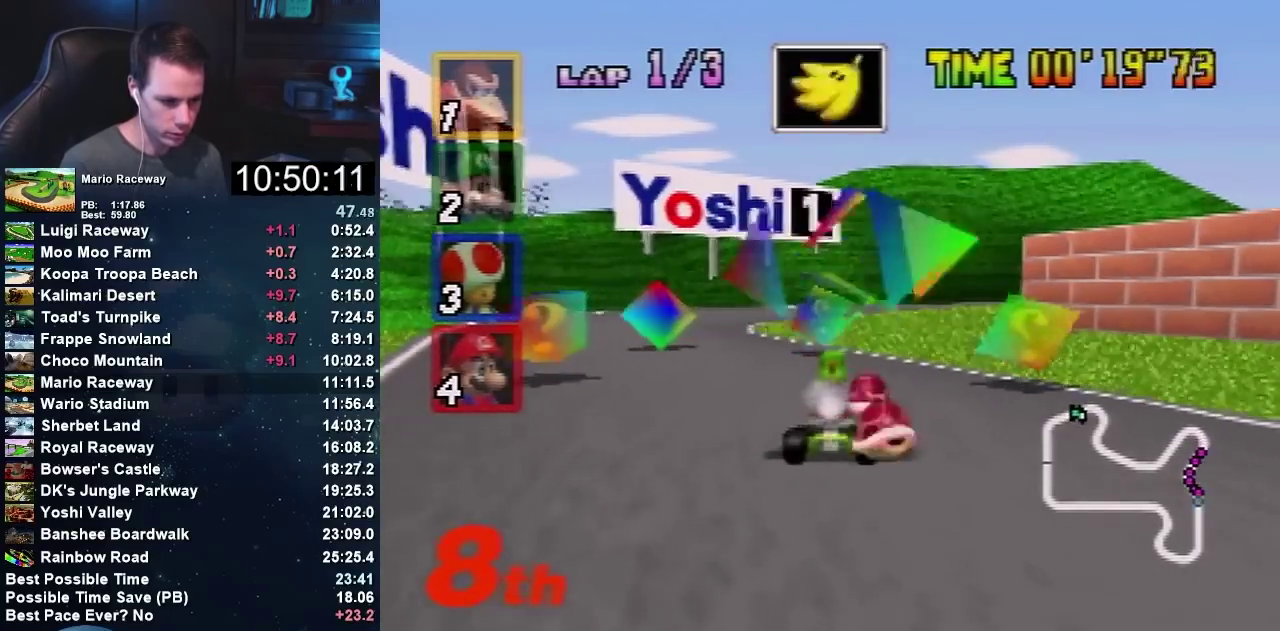
{"buttons": ["A"], "left_stick": "up-right", "events": [[467, "left_stick", "up-right"]]}
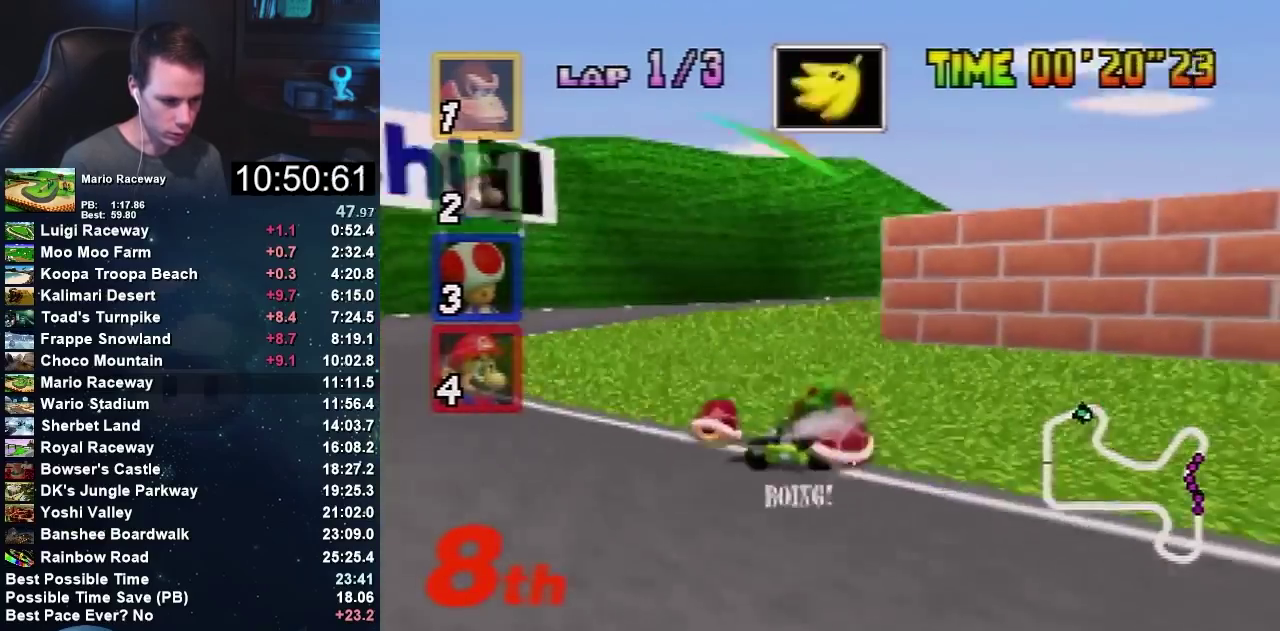
{"buttons": ["A"], "left_stick": "right", "events": [[33, "left_stick", "right"]]}
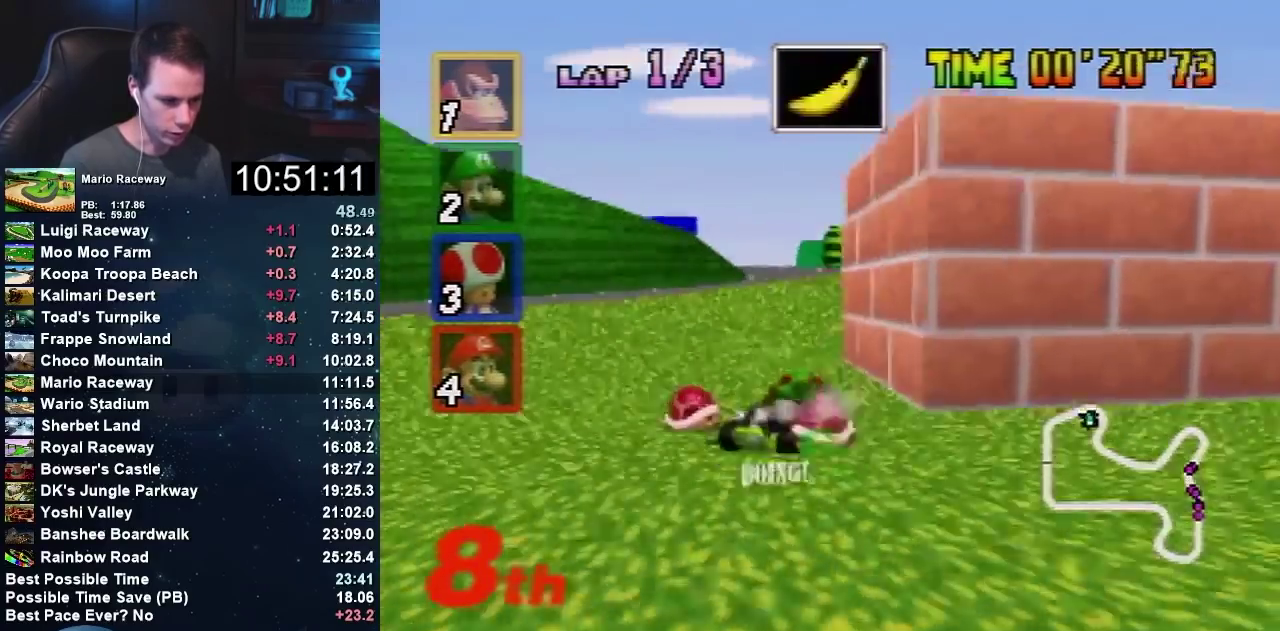
{"buttons": ["A"], "left_stick": "right", "events": [[200, "left_stick", "left"], [333, "left_stick", "center"], [500, "left_stick", "right"]]}
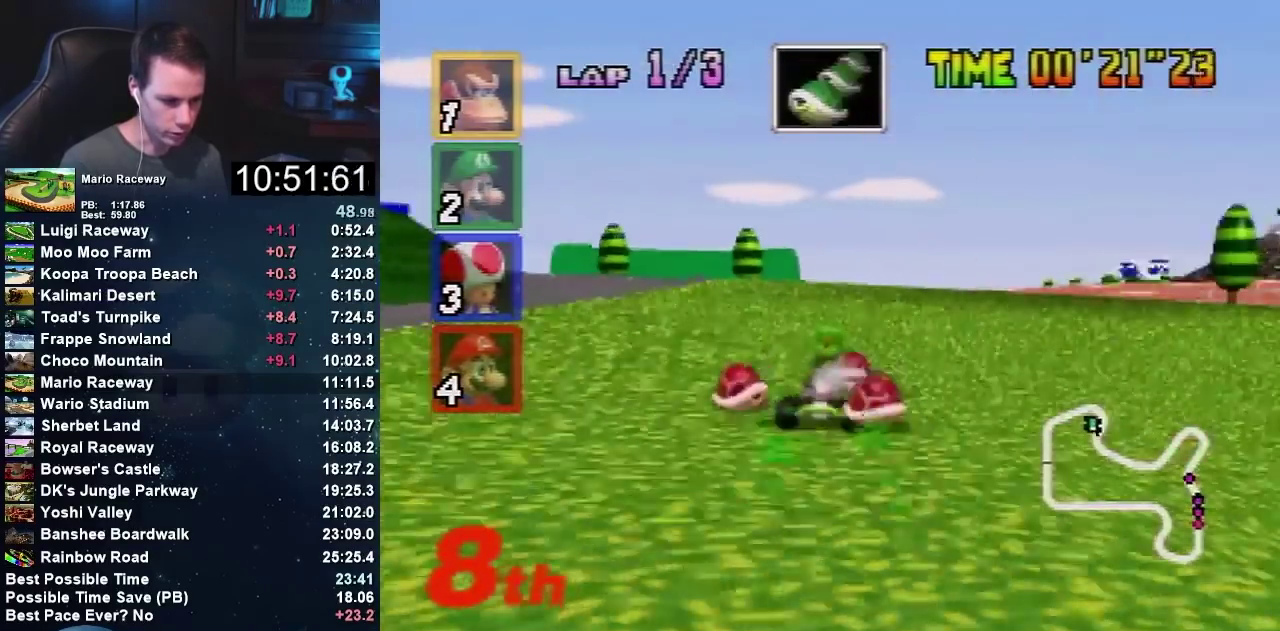
{"buttons": ["A"], "left_stick": "right", "events": [[167, "left_stick", "left"], [267, "left_stick", "center"], [501, "left_stick", "right"]]}
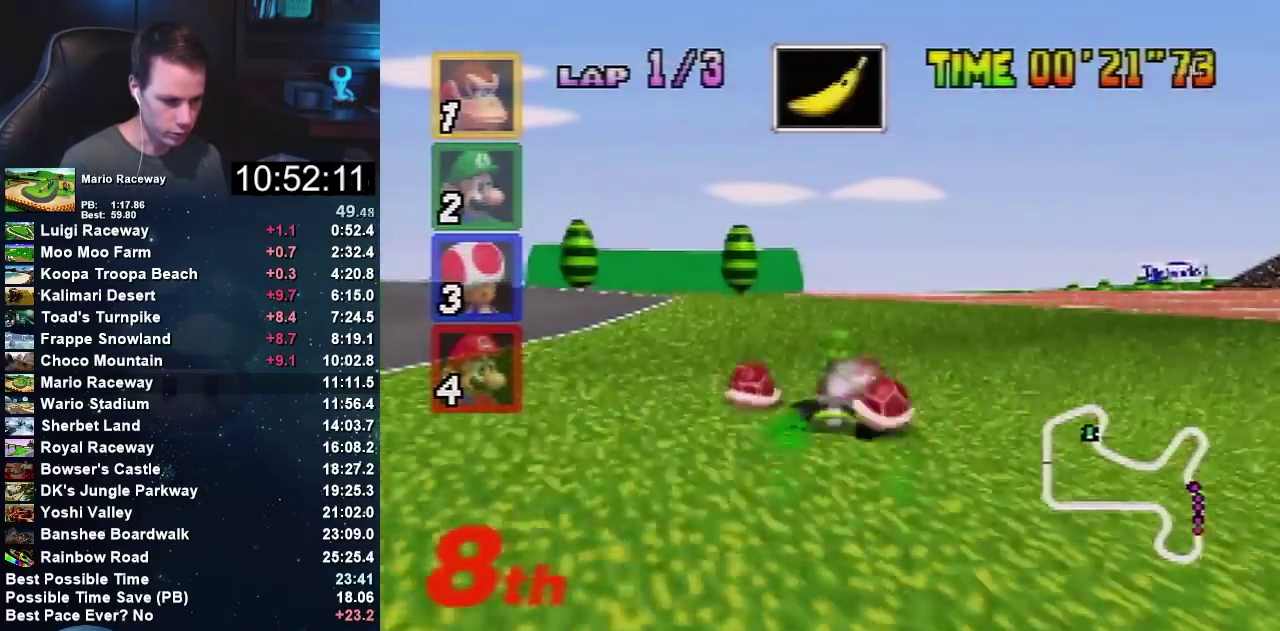
{"buttons": ["A"], "left_stick": "right", "events": [[133, "left_stick", "left"], [200, "left_stick", "center"], [500, "left_stick", "right"]]}
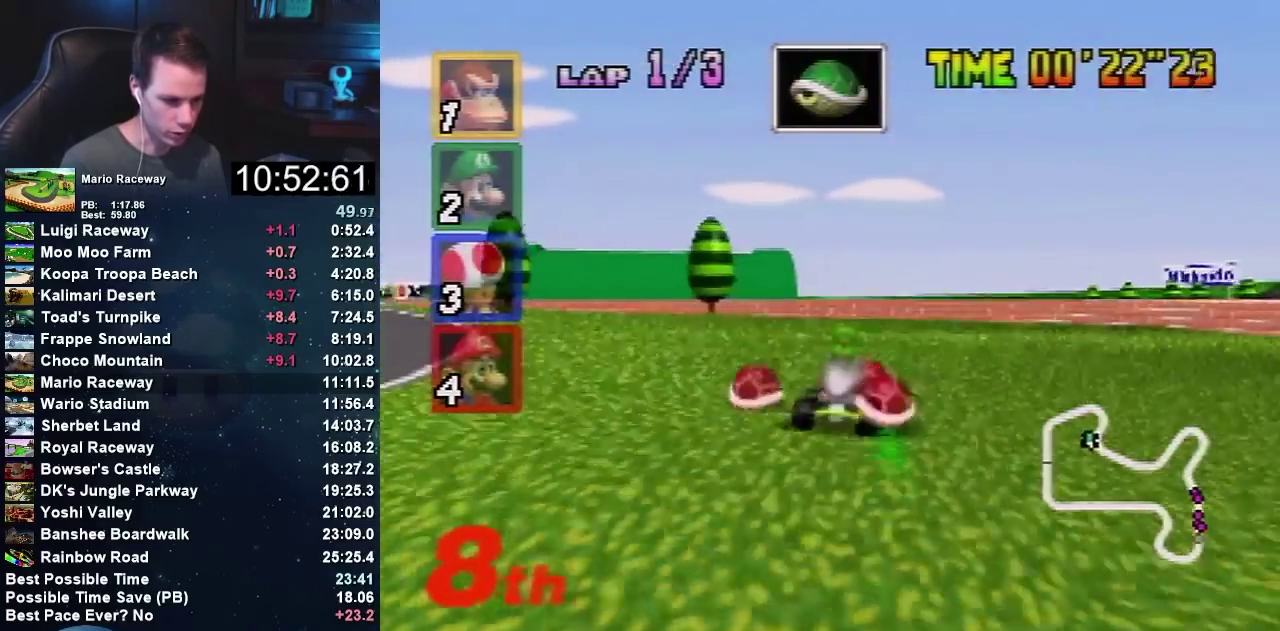
{"buttons": [], "left_stick": "right", "events": [[134, "A", "up"], [200, "left_stick", "center"], [501, "left_stick", "right"]]}
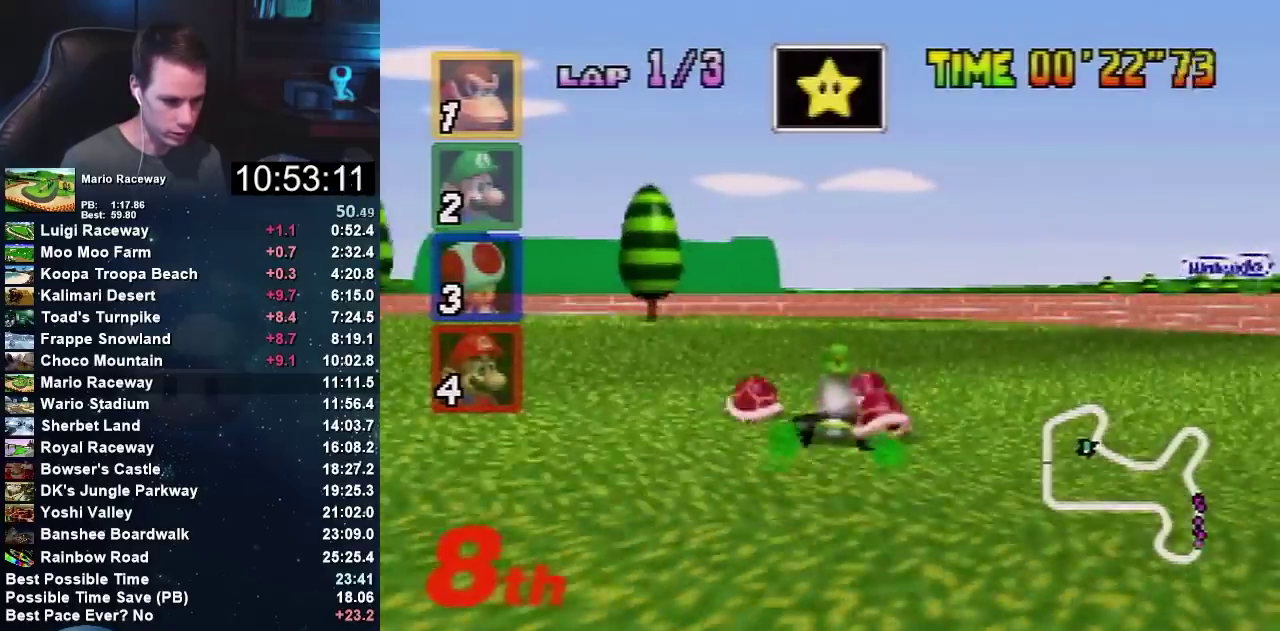
{"buttons": [], "left_stick": "right", "events": []}
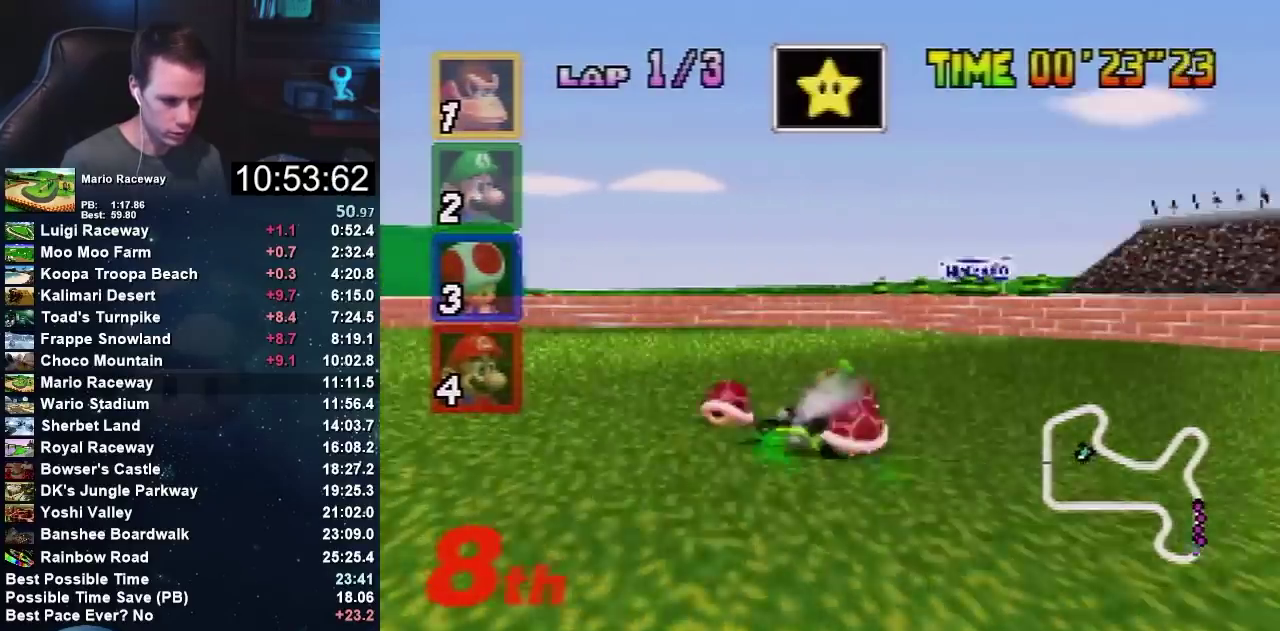
{"buttons": [], "left_stick": "center", "events": [[334, "A", "down"], [400, "A", "up"], [400, "left_stick", "left"], [434, "A", "down"], [501, "A", "up"], [501, "left_stick", "center"]]}
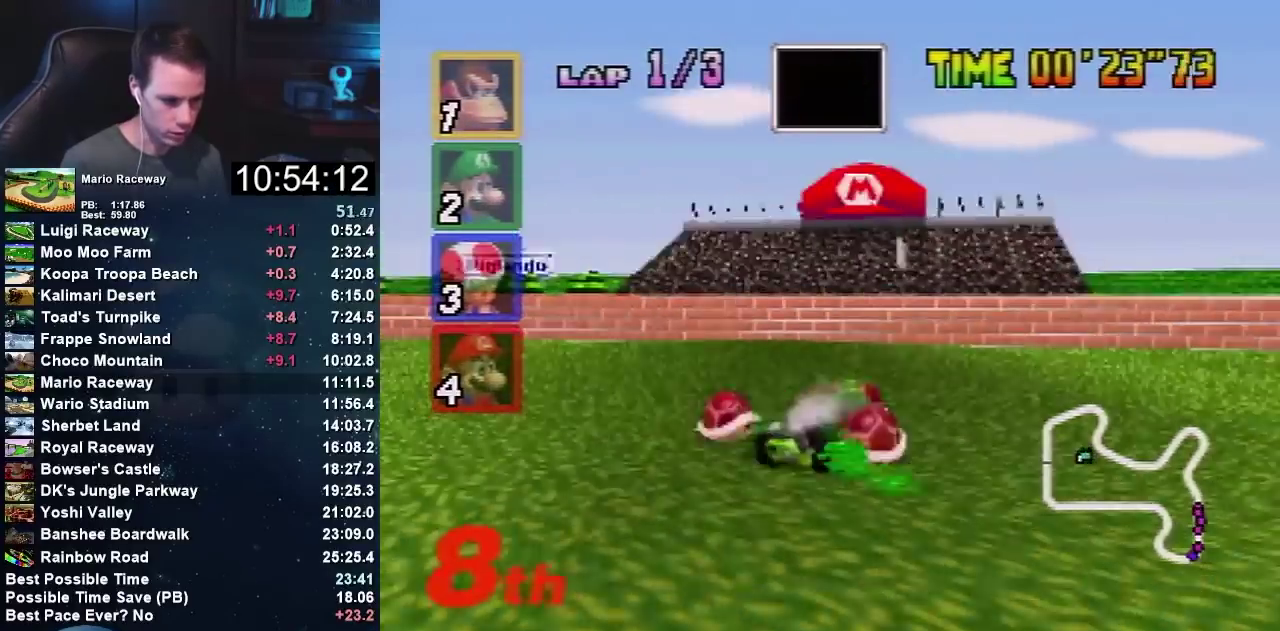
{"buttons": ["A"], "left_stick": "center", "events": [[33, "A", "down"]]}
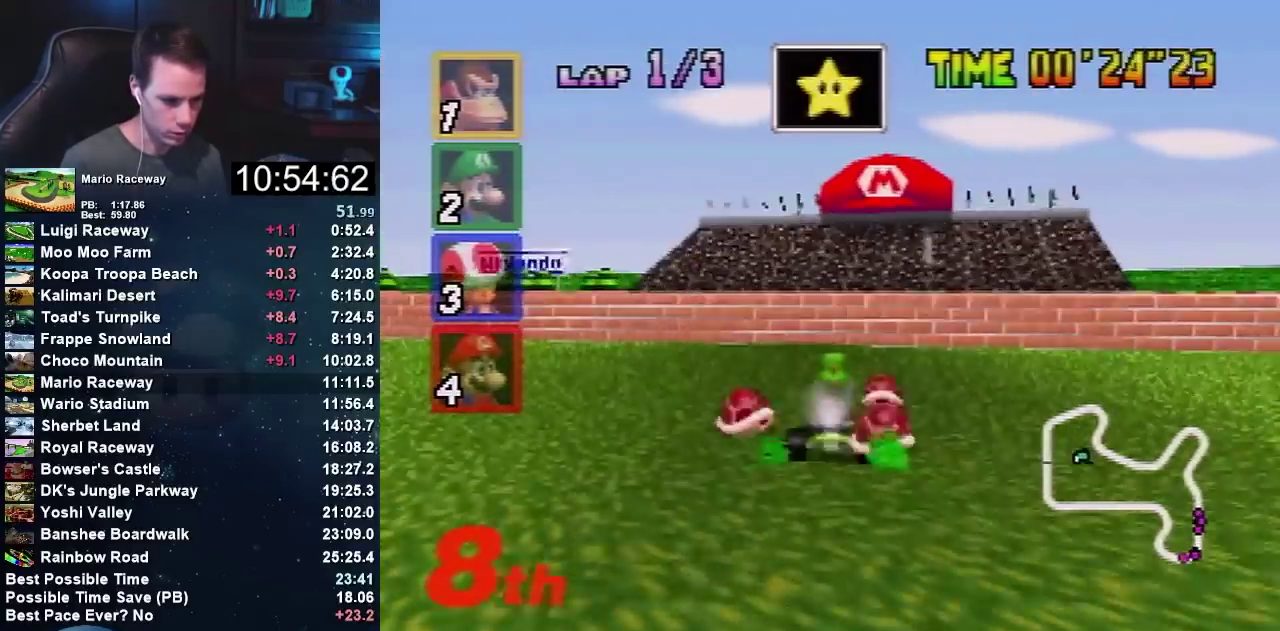
{"buttons": ["A"], "left_stick": "left", "events": [[300, "left_stick", "right"], [467, "left_stick", "left"]]}
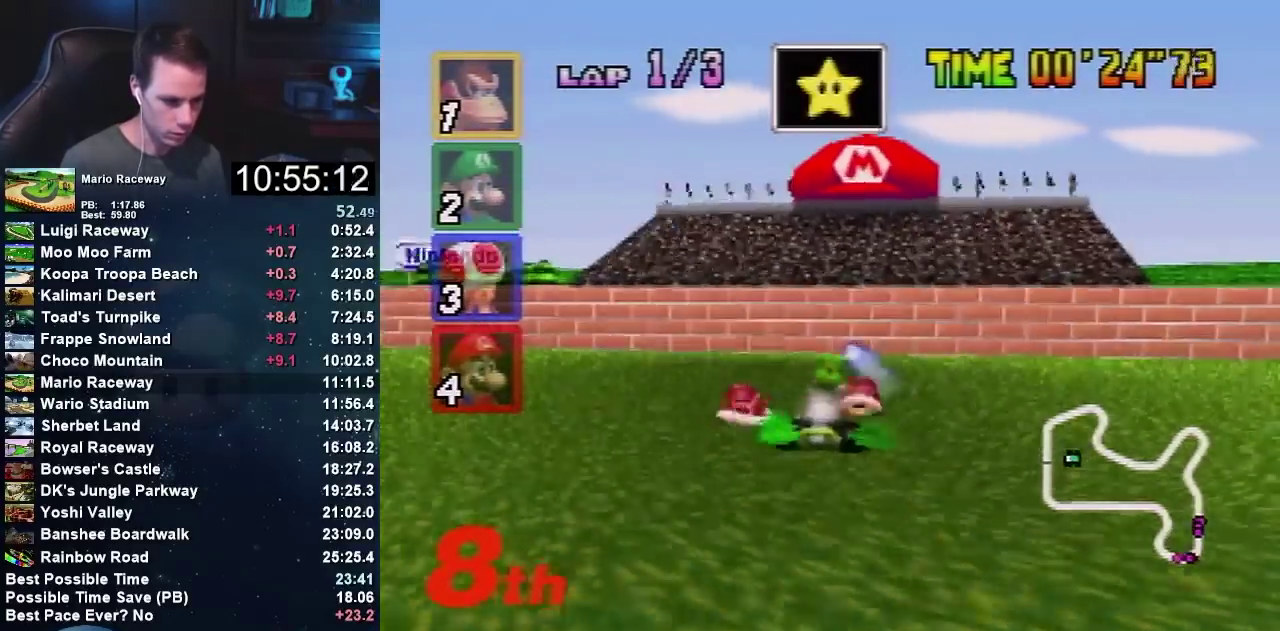
{"buttons": ["A"], "left_stick": "right", "events": [[33, "left_stick", "center"], [367, "left_stick", "right"]]}
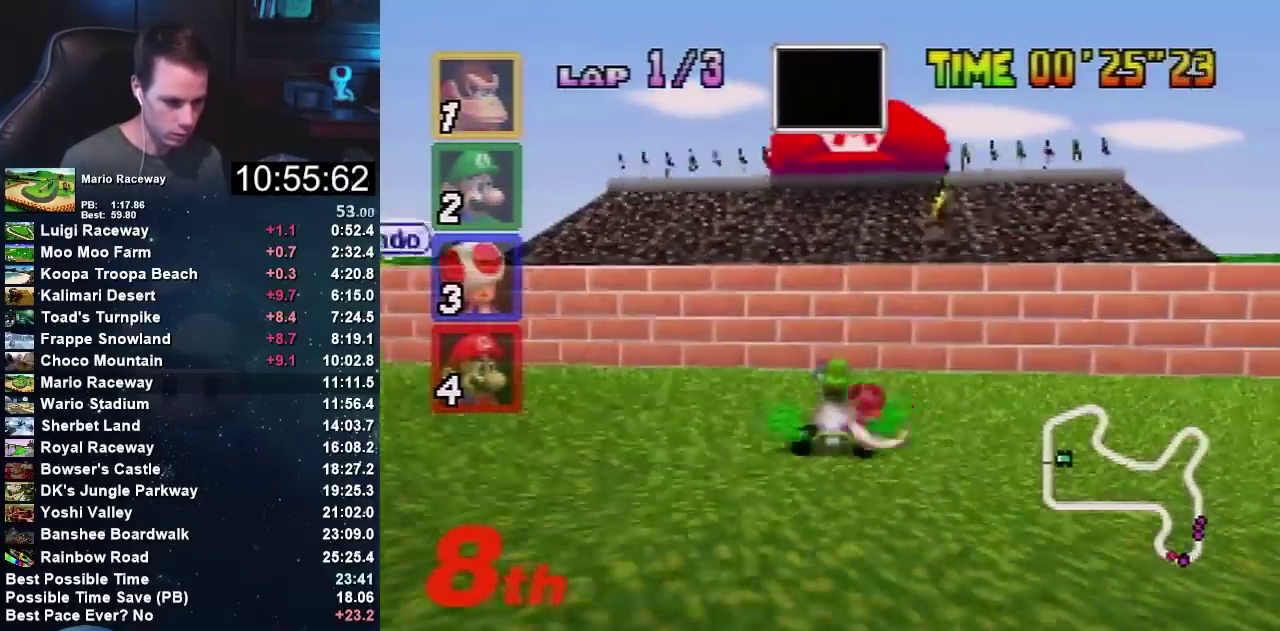
{"buttons": [], "left_stick": "right", "events": [[400, "A", "up"]]}
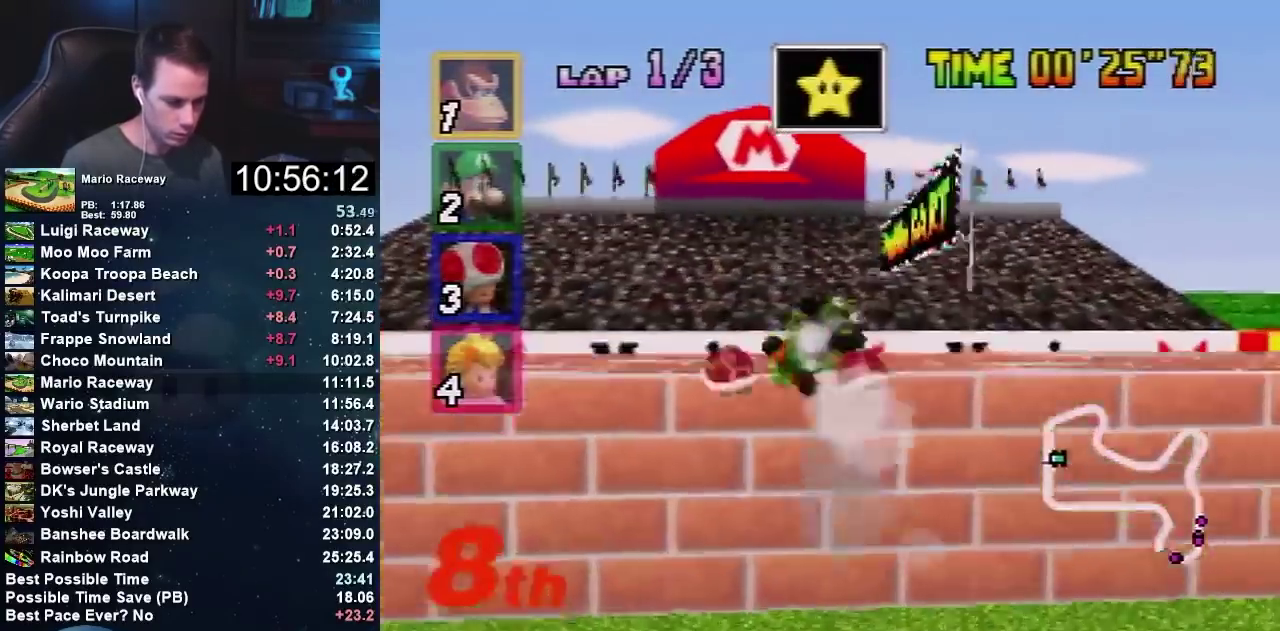
{"buttons": ["A"], "left_stick": "right", "events": [[33, "A", "down"], [100, "A", "up"], [166, "A", "down"], [333, "A", "up"], [400, "A", "down"]]}
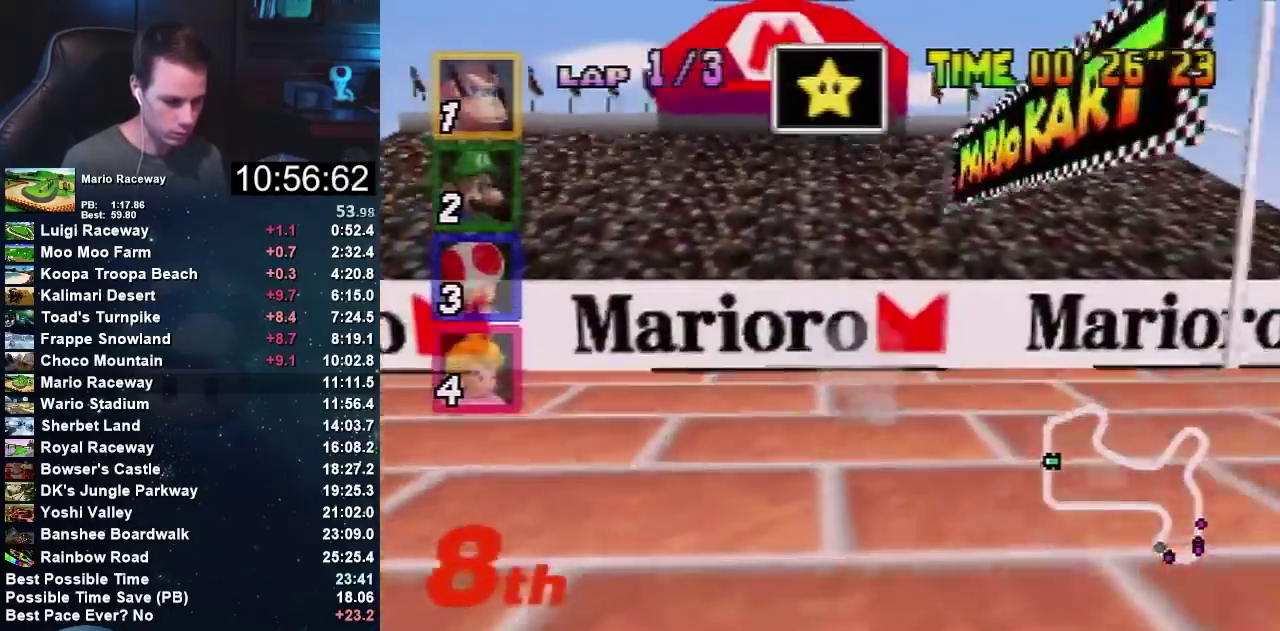
{"buttons": ["A"], "left_stick": "right", "events": []}
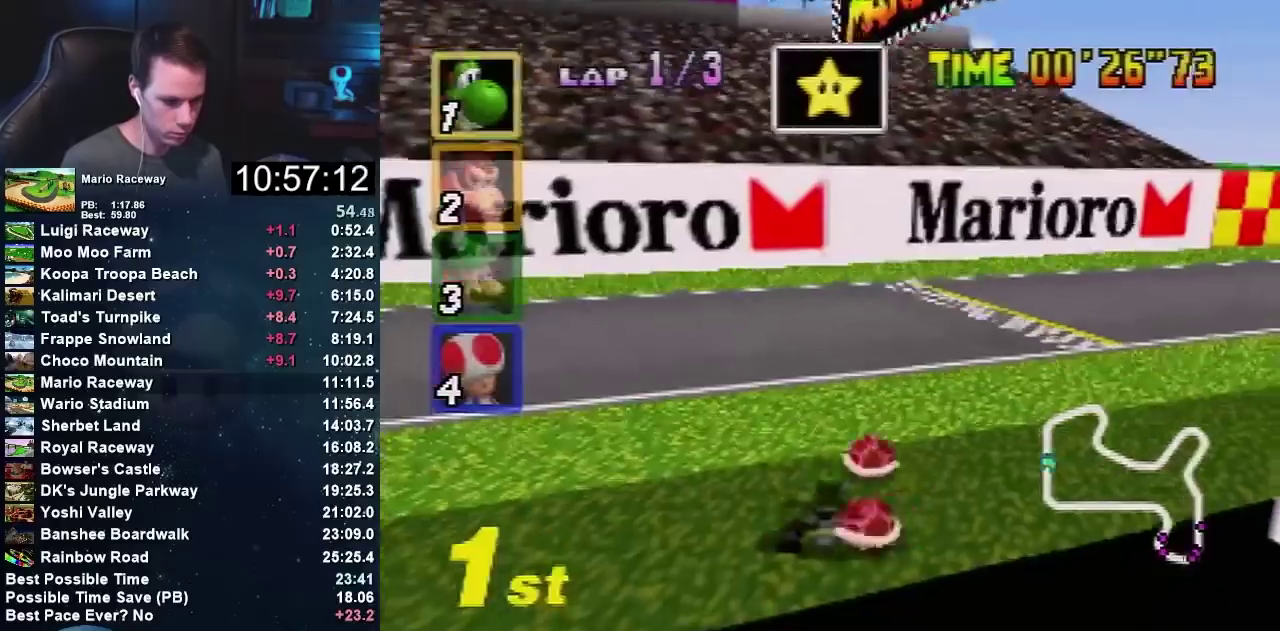
{"buttons": ["A"], "left_stick": "right", "events": [[333, "left_stick", "center"], [500, "left_stick", "right"]]}
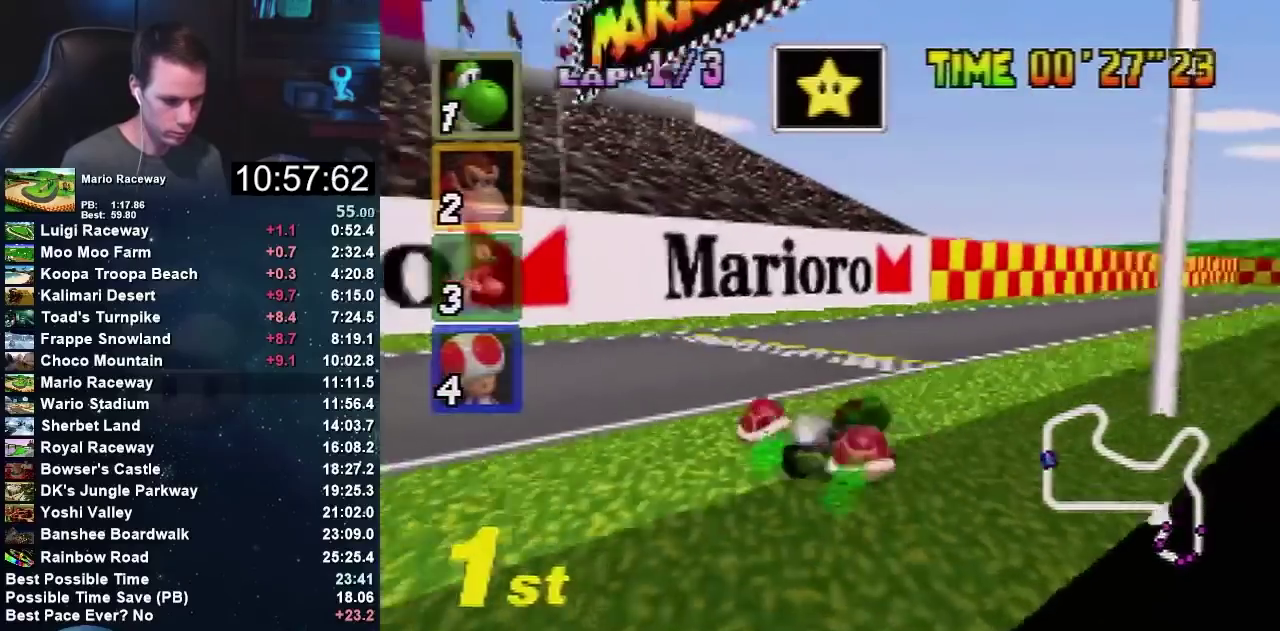
{"buttons": ["A"], "left_stick": "center", "events": [[467, "left_stick", "center"]]}
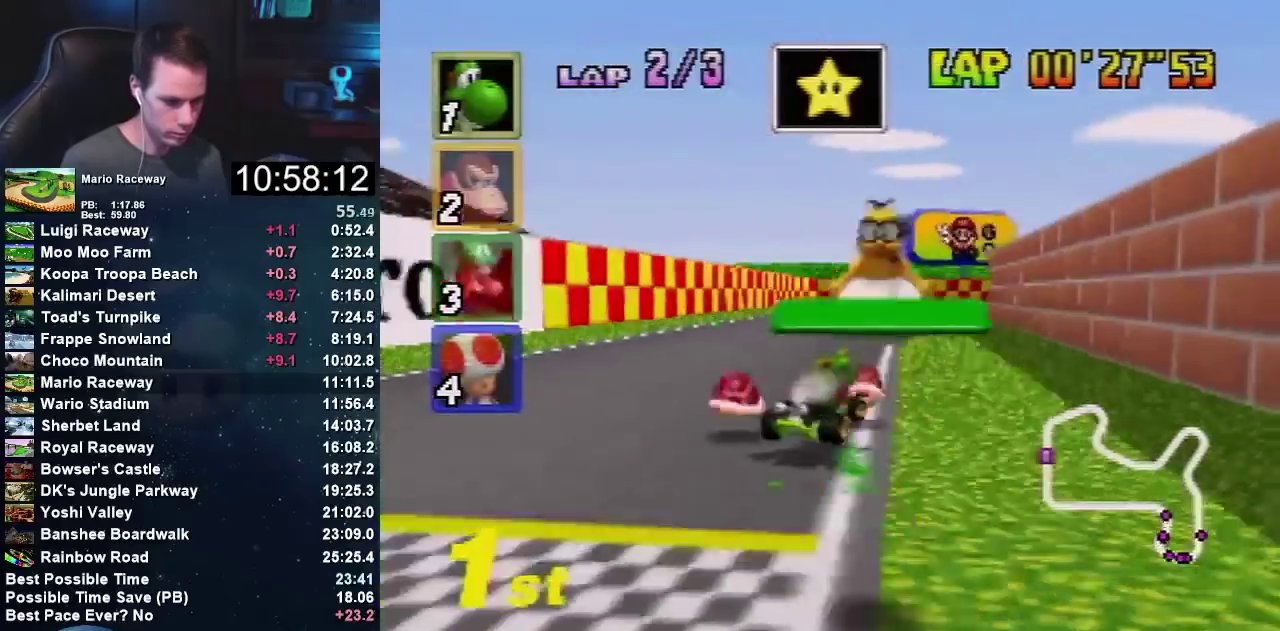
{"buttons": ["A"], "left_stick": "left", "events": [[133, "left_stick", "left"]]}